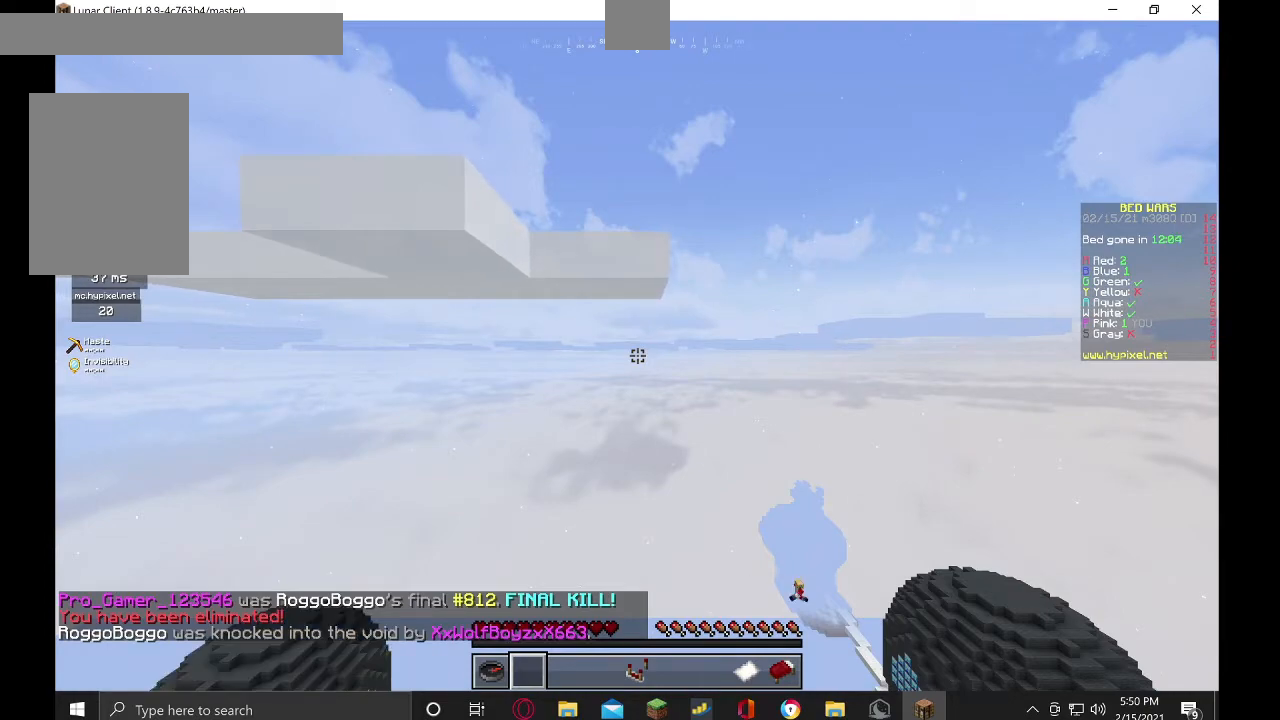
Gameplay with keyboard and mouse; each line is a JSON object with the keys and mouse buttons held at the frame after it. "events" lists presses ("down") and releases ("up") of "a", "d", "s", "w", "mouse_left" and "mouse_right" between this image and that frame as [ms after this image, input, new state], when the widget could be followed in between. "mouse_left", "mouse_right" = the "left", "right" buttons of the "mouse" list. No other keys are recorded. Fast repeated clicks can show as one long hold. Mouse movement is not recorded.
{"keys": ["w"], "mouse": [], "events": [[134, "s", "down"], [434, "s", "up"], [500, "w", "down"]]}
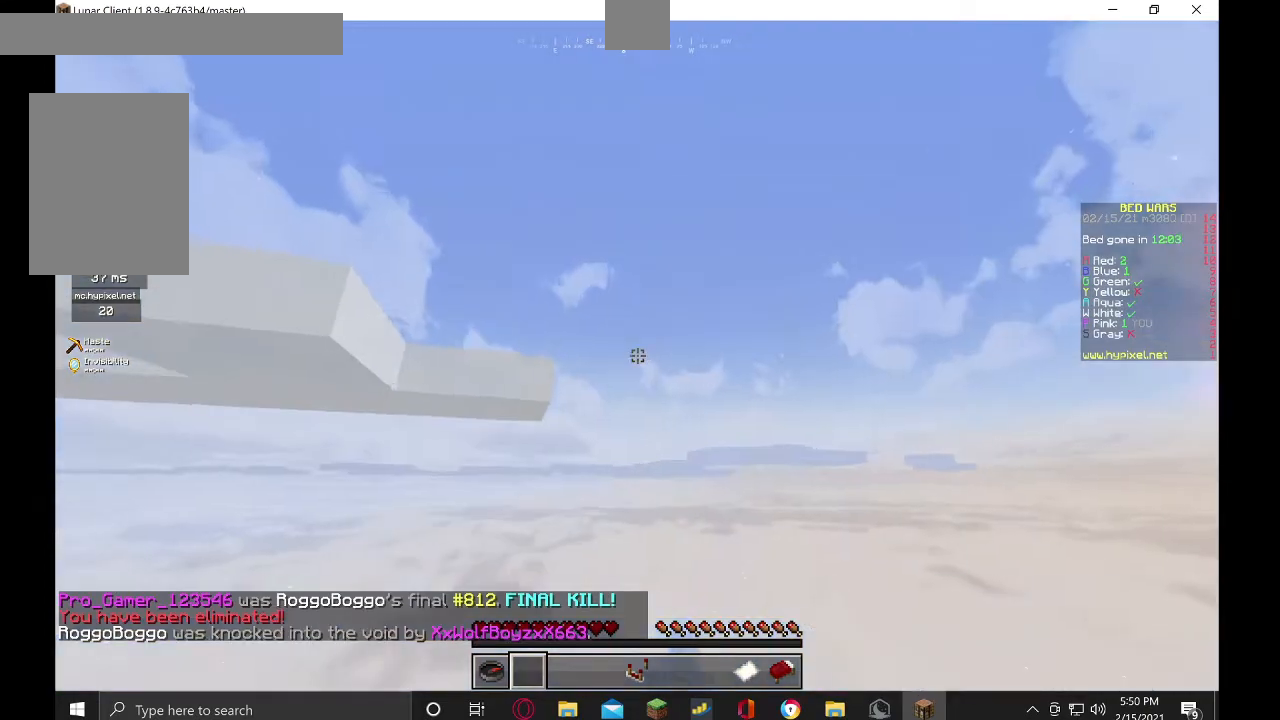
{"keys": ["w"], "mouse": [], "events": []}
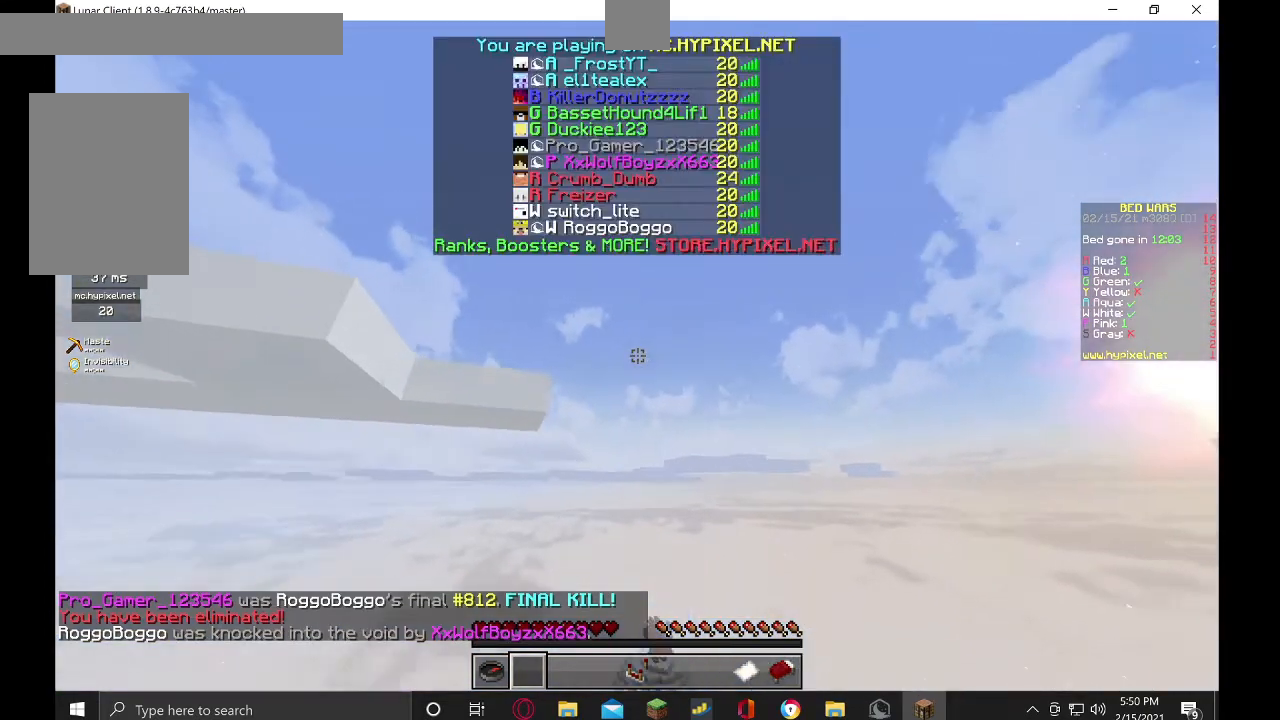
{"keys": ["w"], "mouse": [], "events": [[67, "mouse_right", "down"], [234, "mouse_right", "up"], [267, "mouse_left", "down"], [334, "mouse_right", "down"], [434, "mouse_left", "up"], [500, "mouse_right", "up"]]}
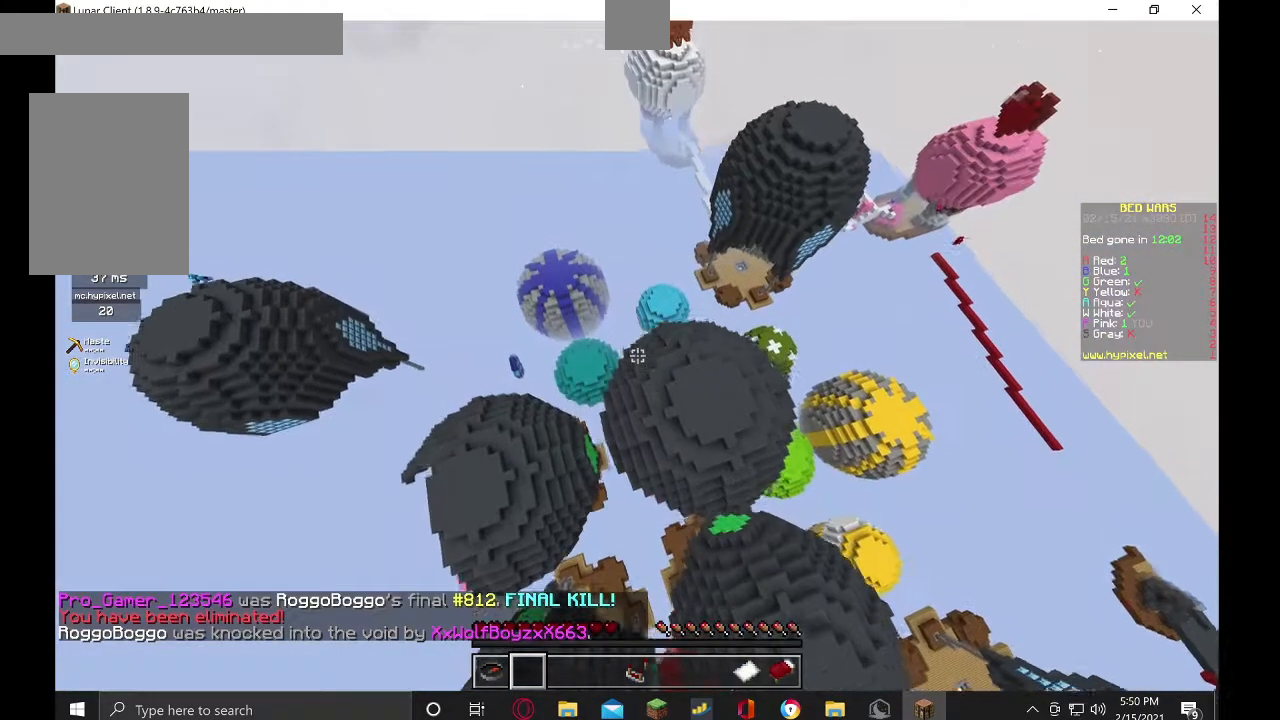
{"keys": ["w"], "mouse": [], "events": [[34, "mouse_left", "down"], [200, "mouse_left", "up"], [267, "mouse_left", "down"], [334, "mouse_right", "down"], [400, "mouse_left", "up"], [467, "mouse_right", "up"]]}
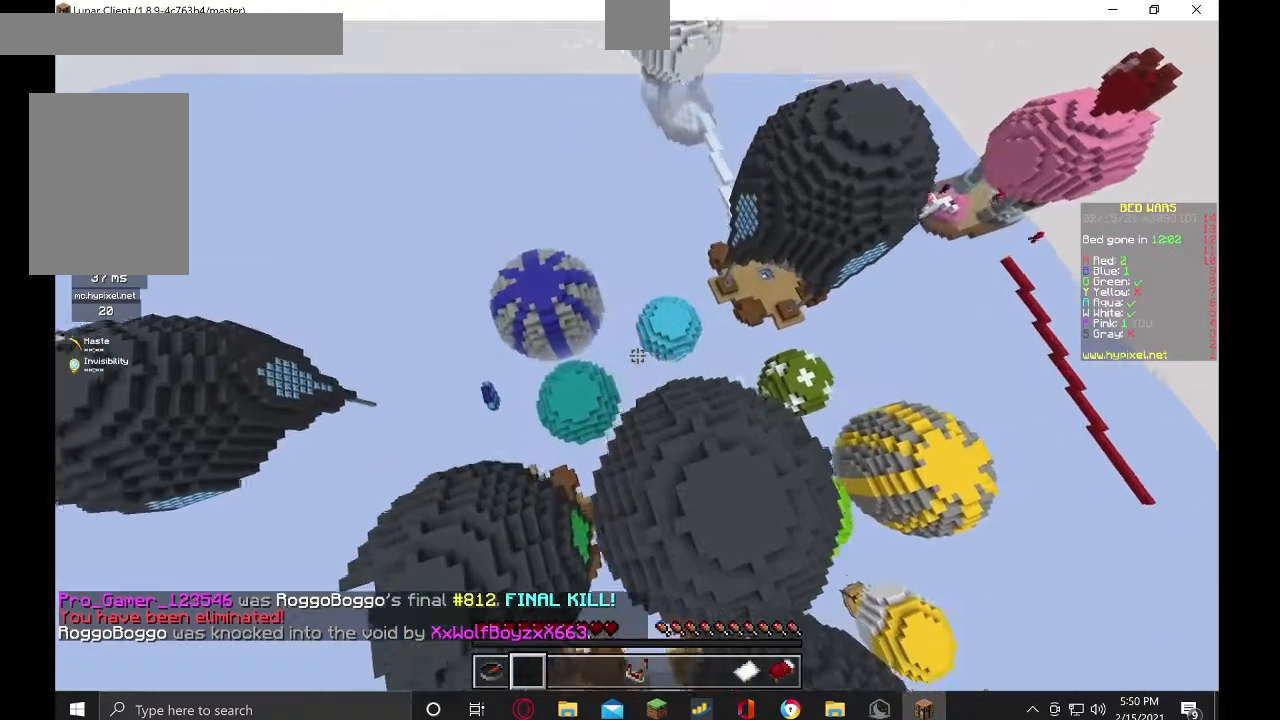
{"keys": ["w"], "mouse": [], "events": []}
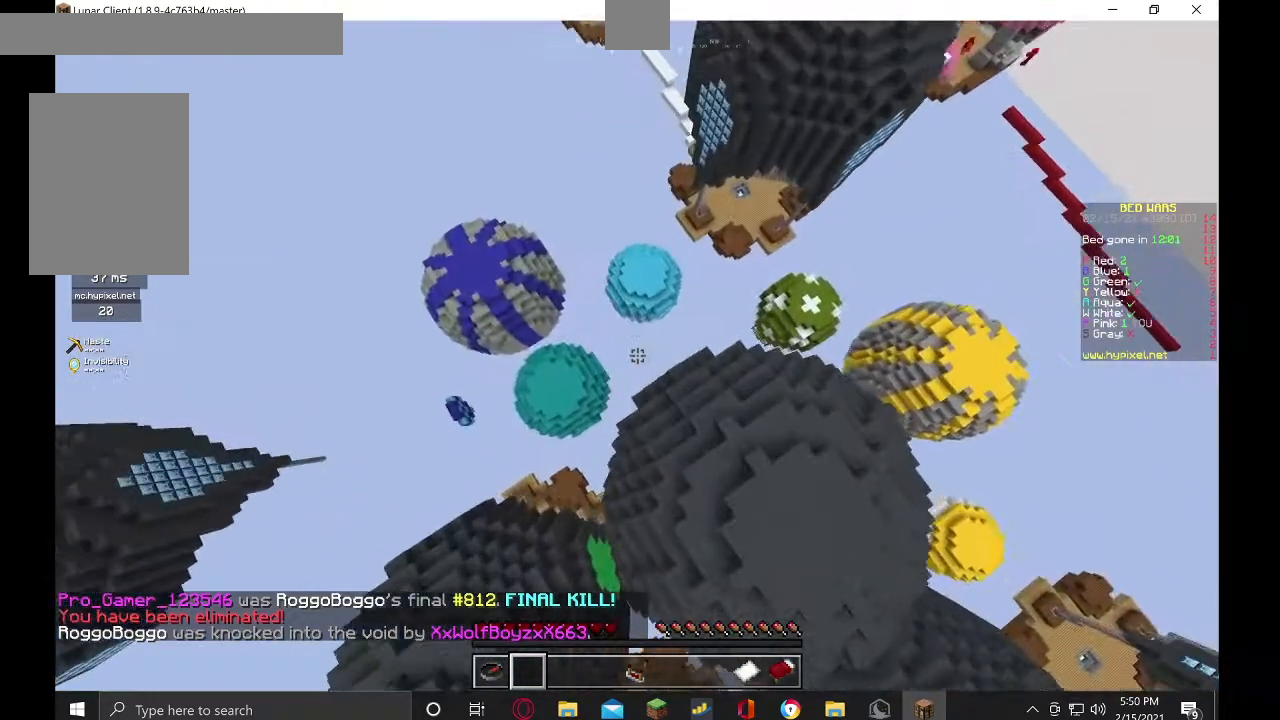
{"keys": [], "mouse": [], "events": [[434, "w", "up"]]}
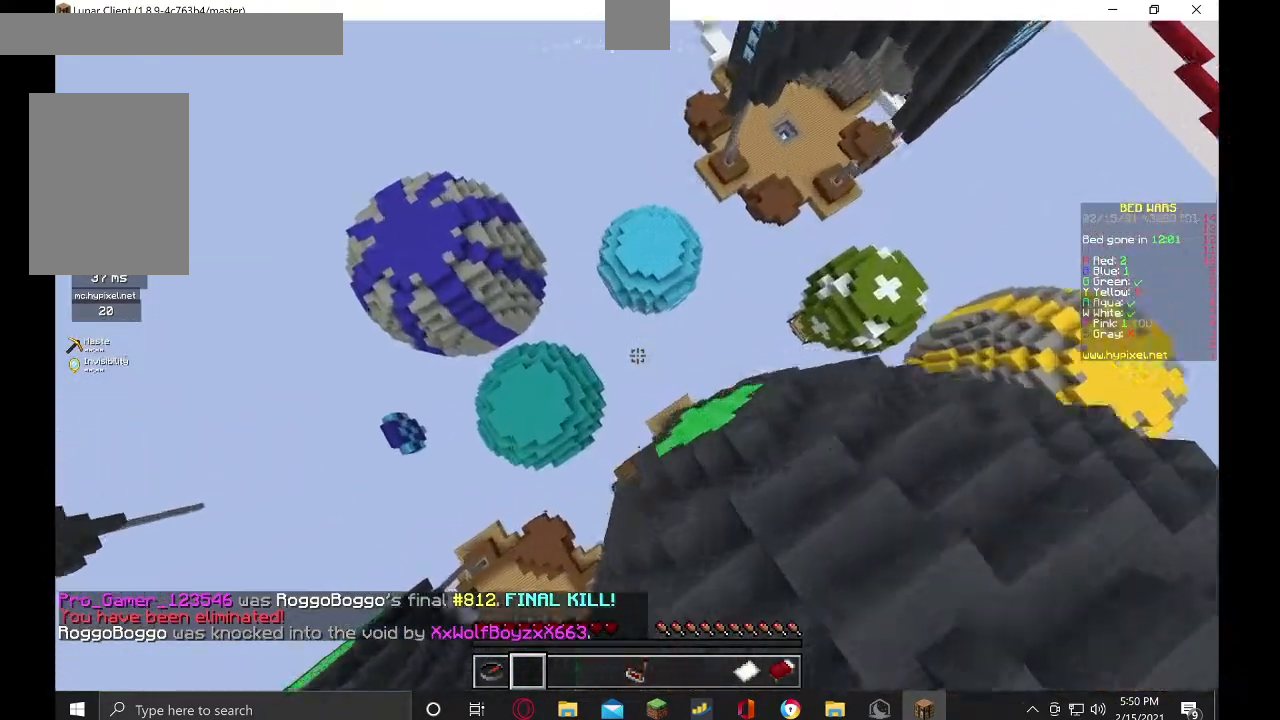
{"keys": ["w"], "mouse": [], "events": [[100, "w", "down"]]}
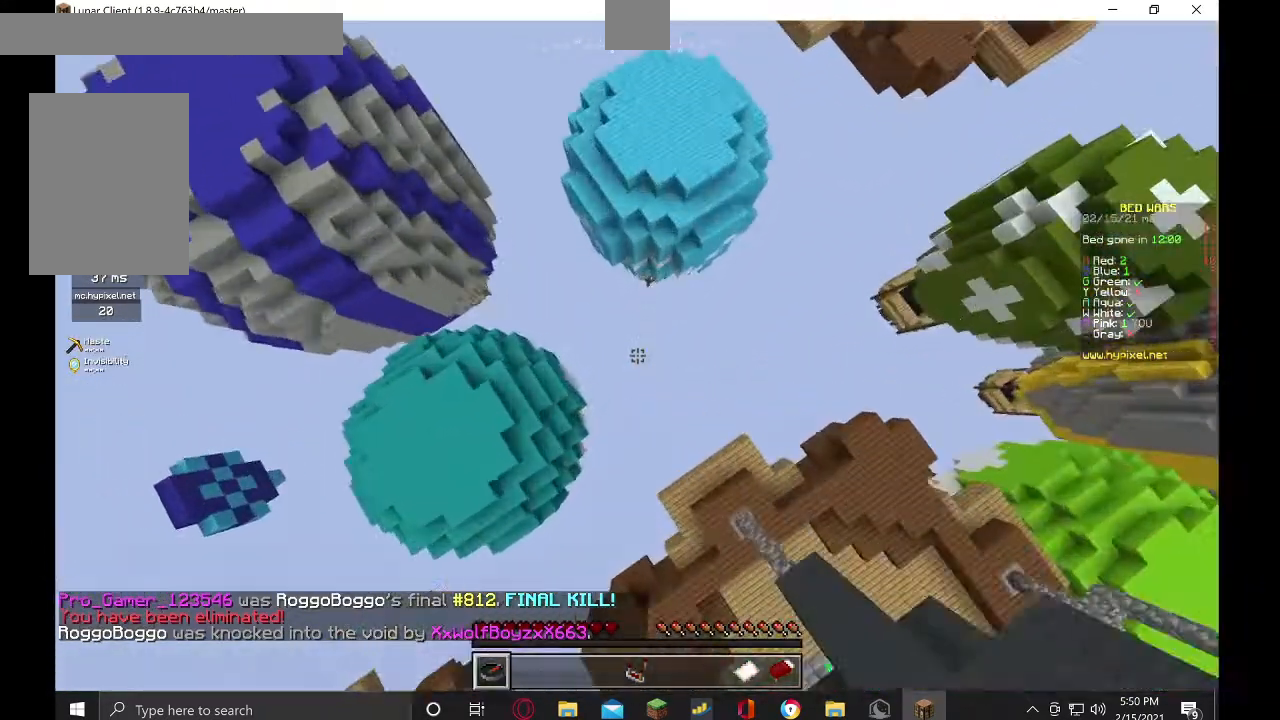
{"keys": ["w"], "mouse": [], "events": []}
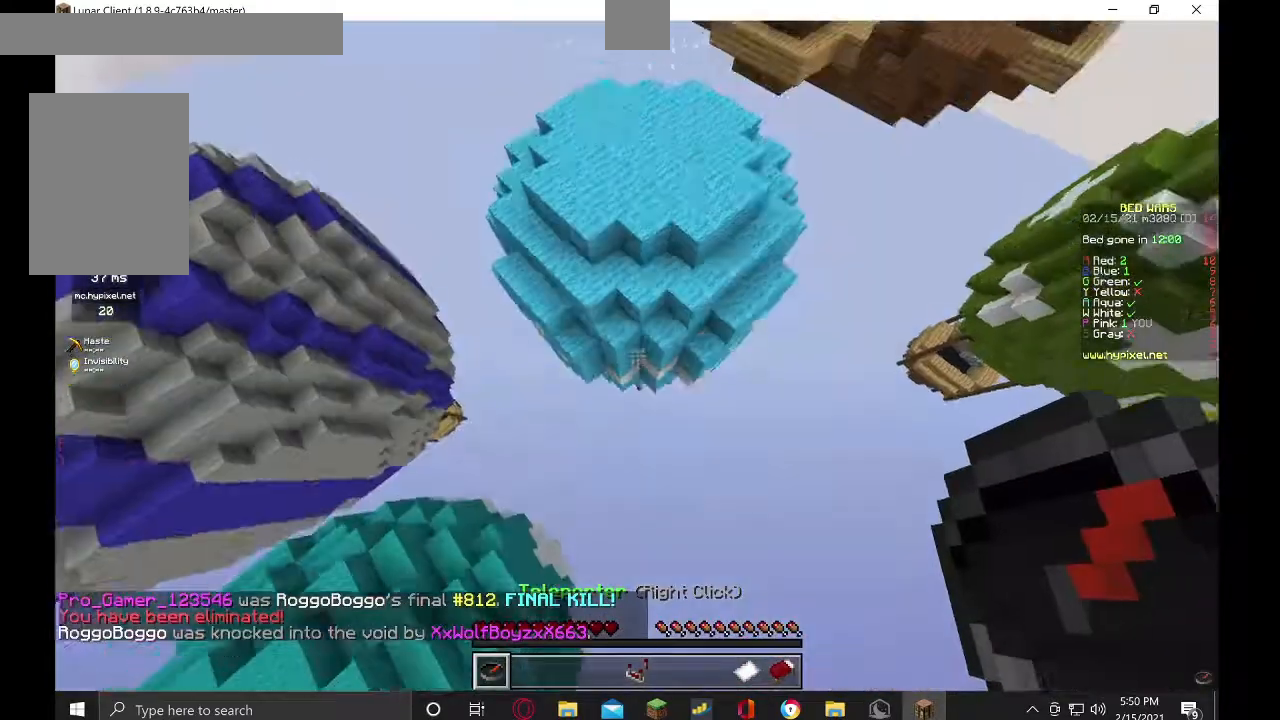
{"keys": [], "mouse": [], "events": [[167, "w", "up"]]}
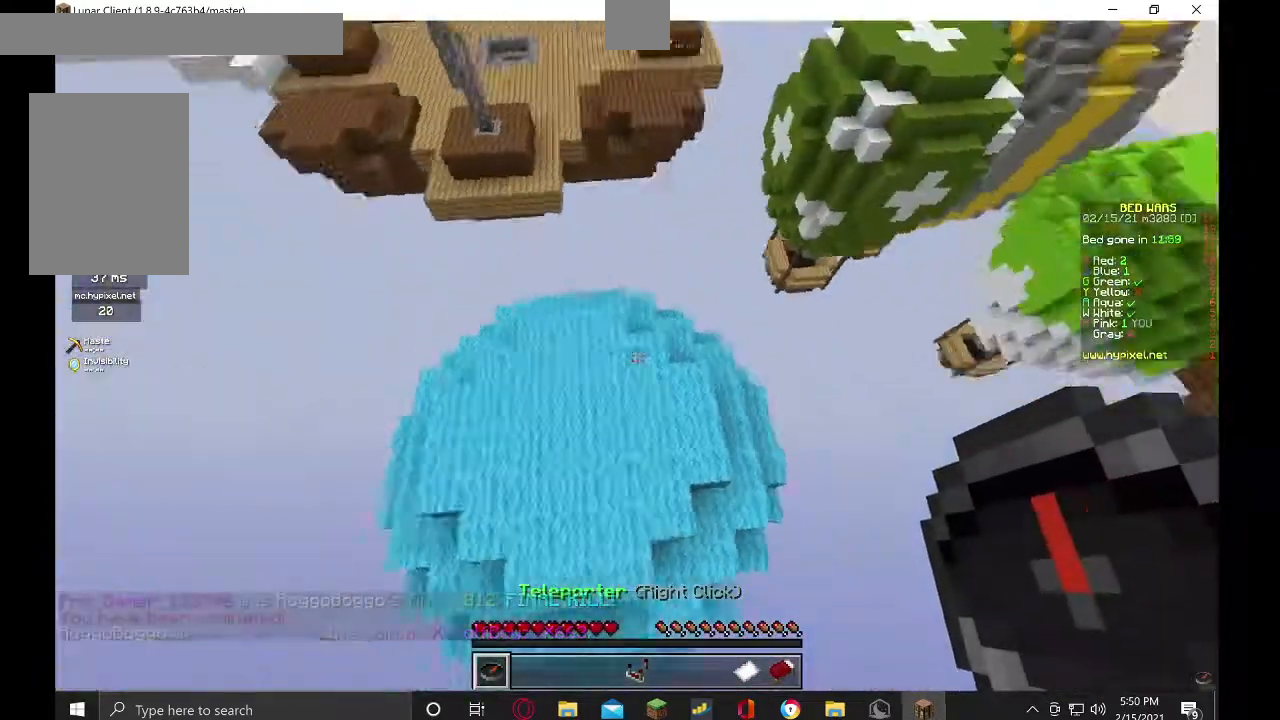
{"keys": ["w"], "mouse": [], "events": [[200, "w", "down"]]}
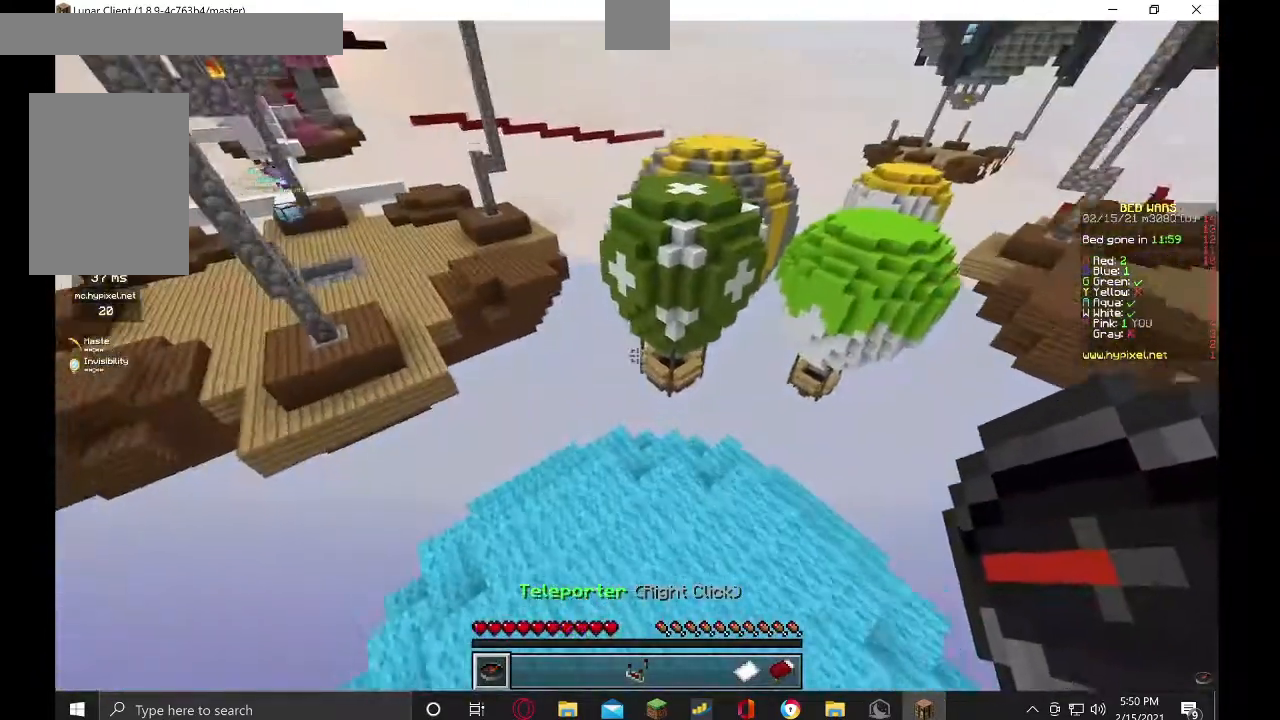
{"keys": ["w"], "mouse": [], "events": []}
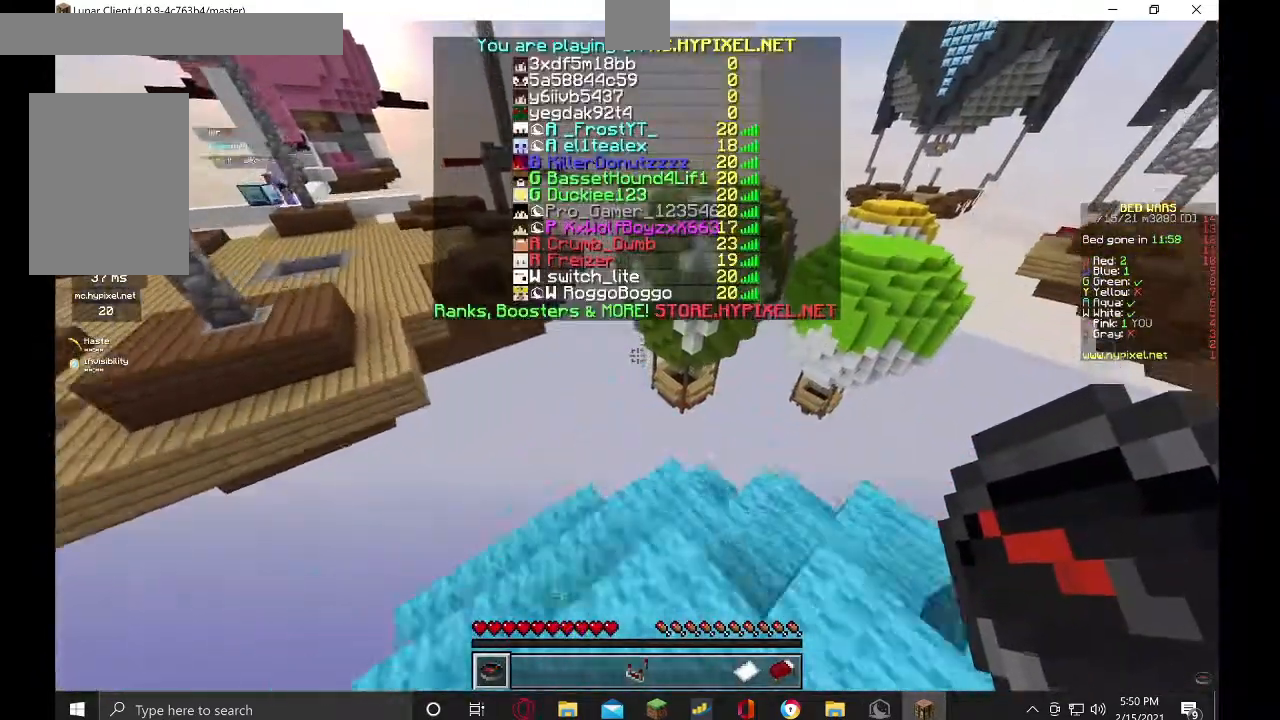
{"keys": ["w"], "mouse": [], "events": []}
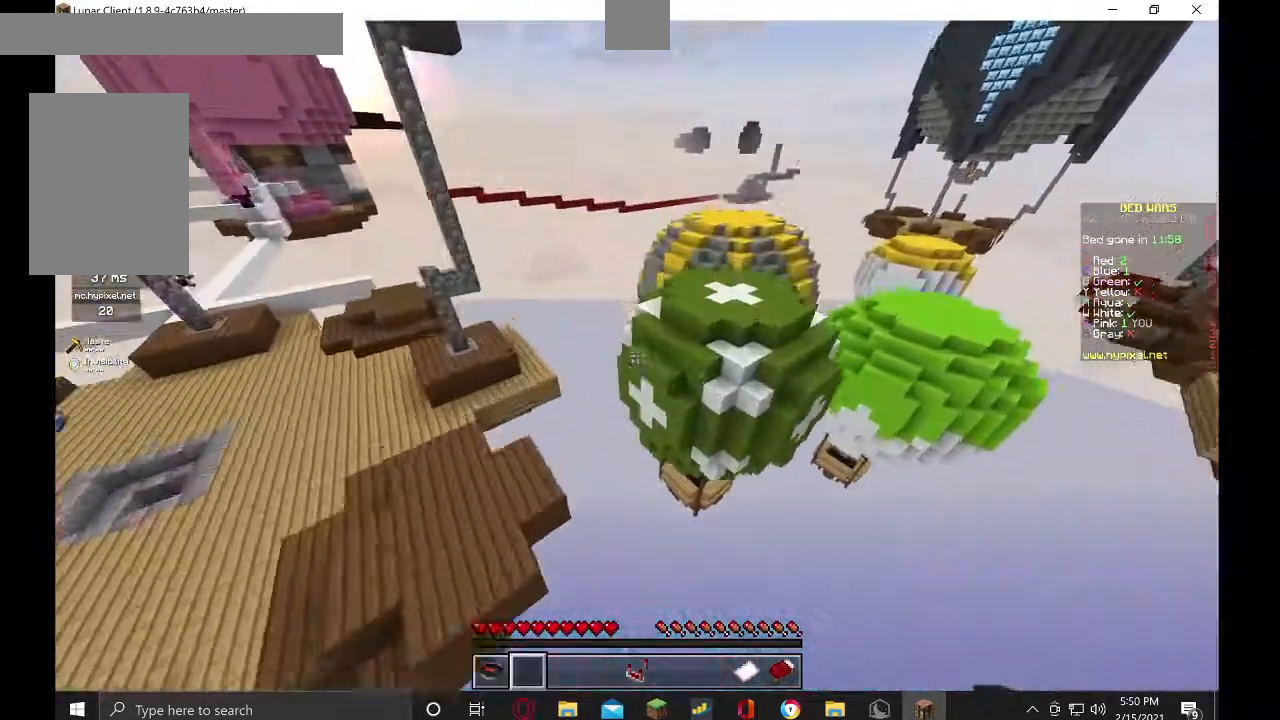
{"keys": ["w"], "mouse": [], "events": [[100, "mouse_left", "down"], [167, "mouse_right", "down"], [267, "mouse_left", "up"], [300, "mouse_right", "up"]]}
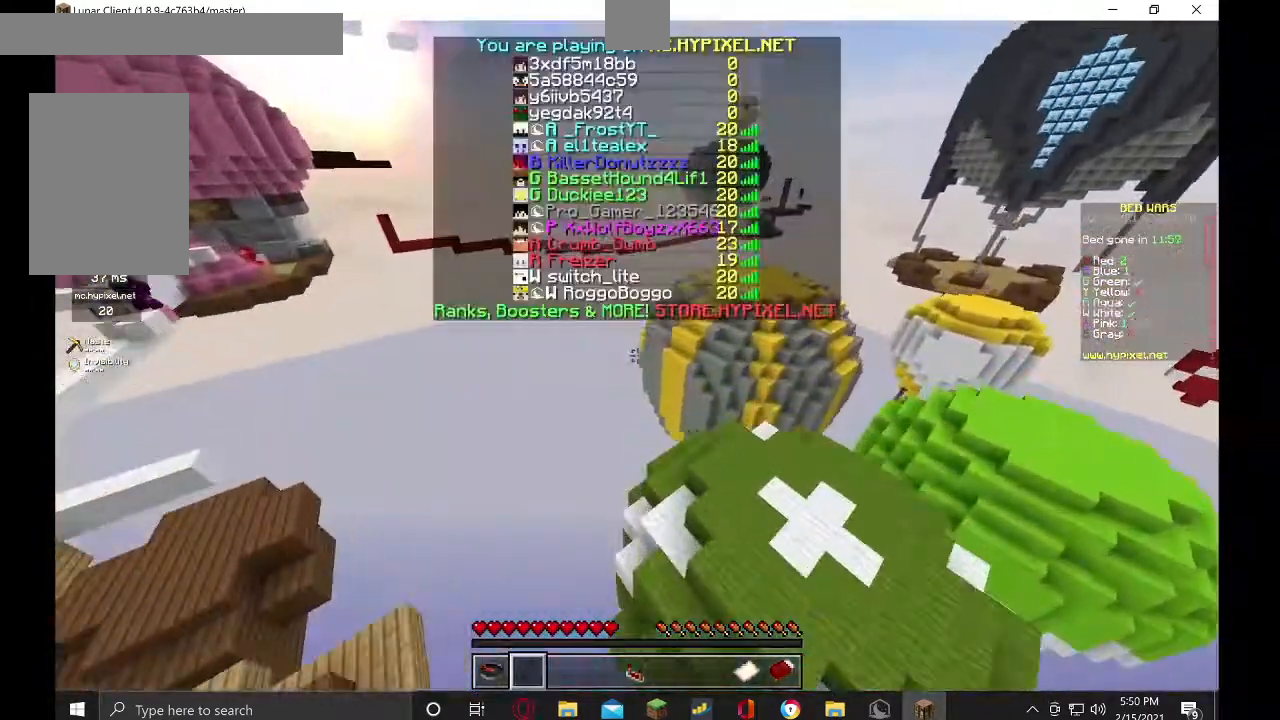
{"keys": [], "mouse": ["right"], "events": [[334, "w", "up"], [400, "mouse_right", "down"]]}